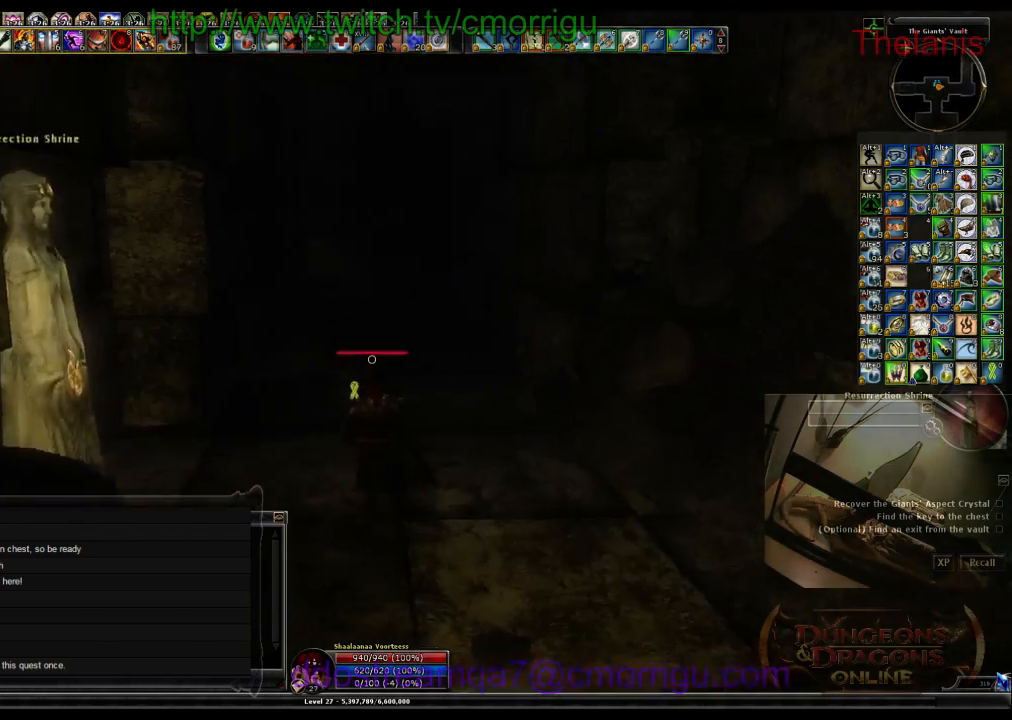
Gameplay with keyboard; each line is a JSON object with the keys held at the frame after it. "events" lists presses ("down") and releases ("up") of ".", "/", "0", "1", "2", "3", "4", "5", "6", "7", "8", "9", "a", "b", "backslash", "backspace", "c", "caps_lock", "comma", "ctrl_l", "ctrl_r", "d", "e", "equals", "escape", "f", "f1", "f10", "f11", "f12", "f2", "f3", "f4", "f5", "f6", "f7", "f8", "f9", "g", "h", "i", "j", "k", "l", "lbracket", "m", "minus", "n", "o", "p", "q", "quote", "r", "rbracket", "return", "s", "semicolon", "shift_l", "shift_r", "space", "t", "tab", "tilde", "u", "v", "w", "x", "y" and "z" between this image and that frame as [ms after this image, input, new state], when the widget could be followed in between. No other keys are recorded. Mouse input is not recorded.
{"keys": ["w"], "events": [[333, "m", "down"], [400, "m", "up"]]}
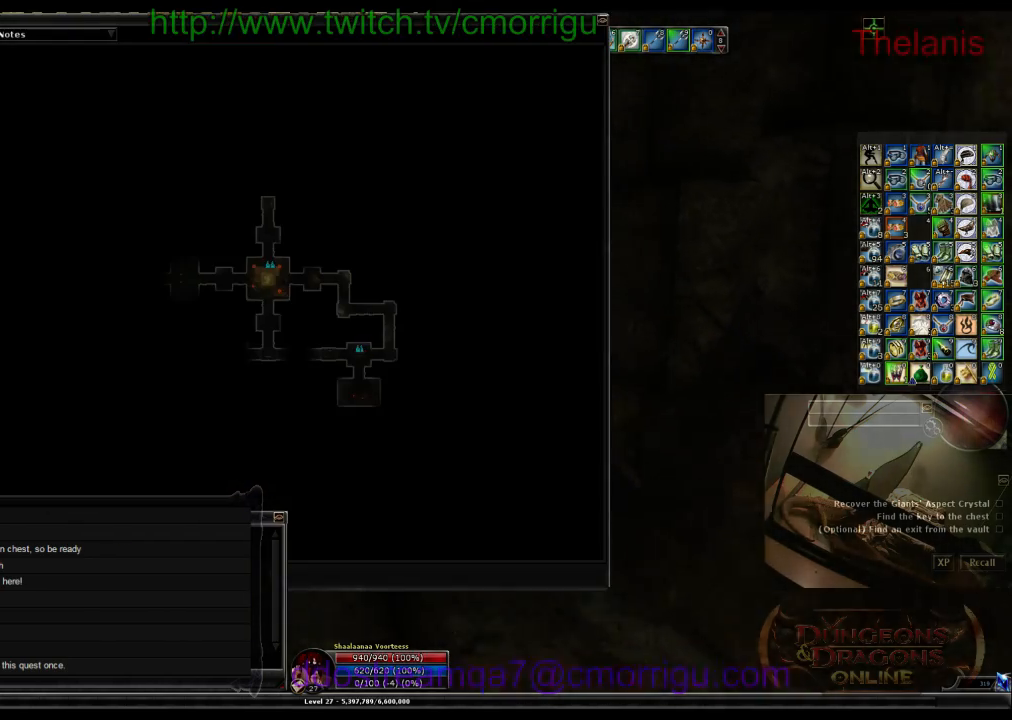
{"keys": ["w"], "events": []}
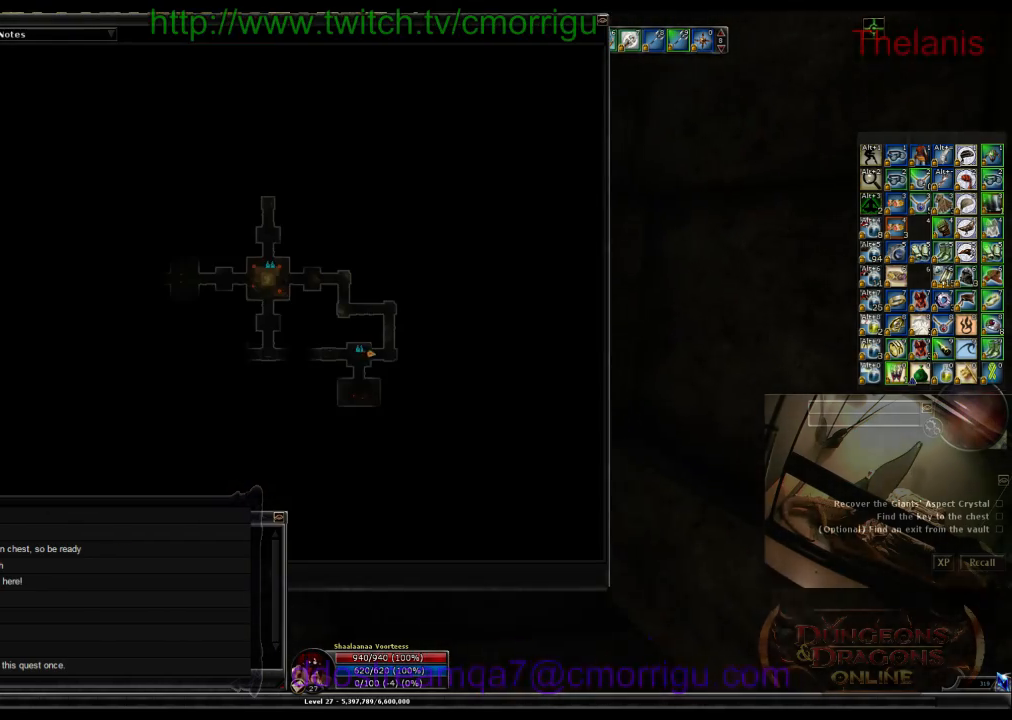
{"keys": ["w"], "events": [[100, "m", "down"], [233, "m", "up"]]}
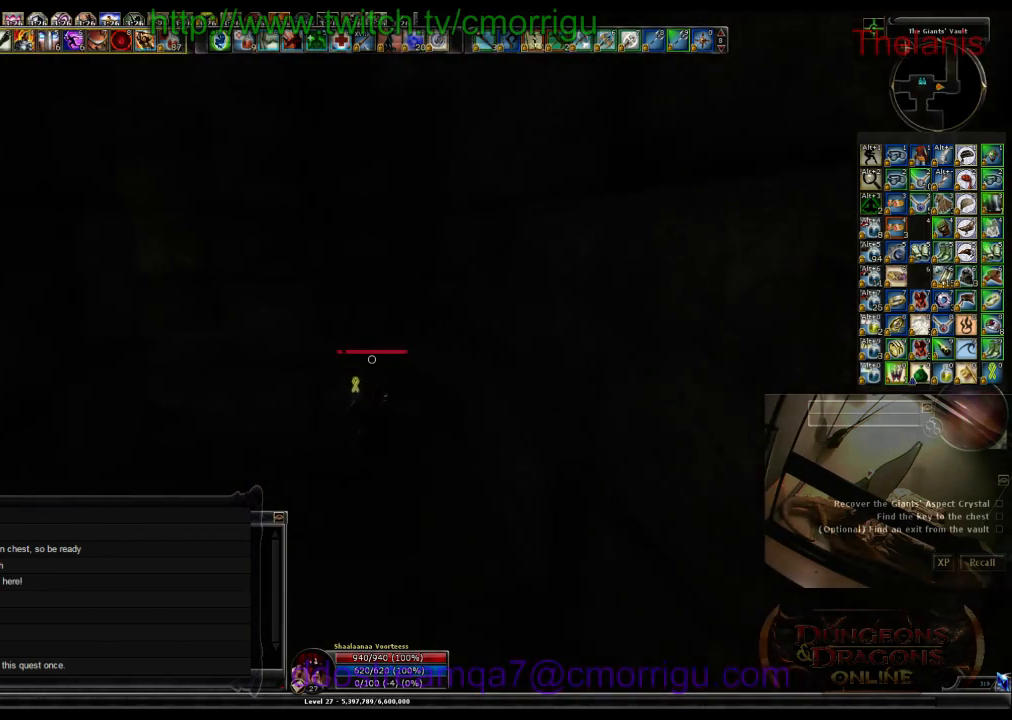
{"keys": ["w"], "events": []}
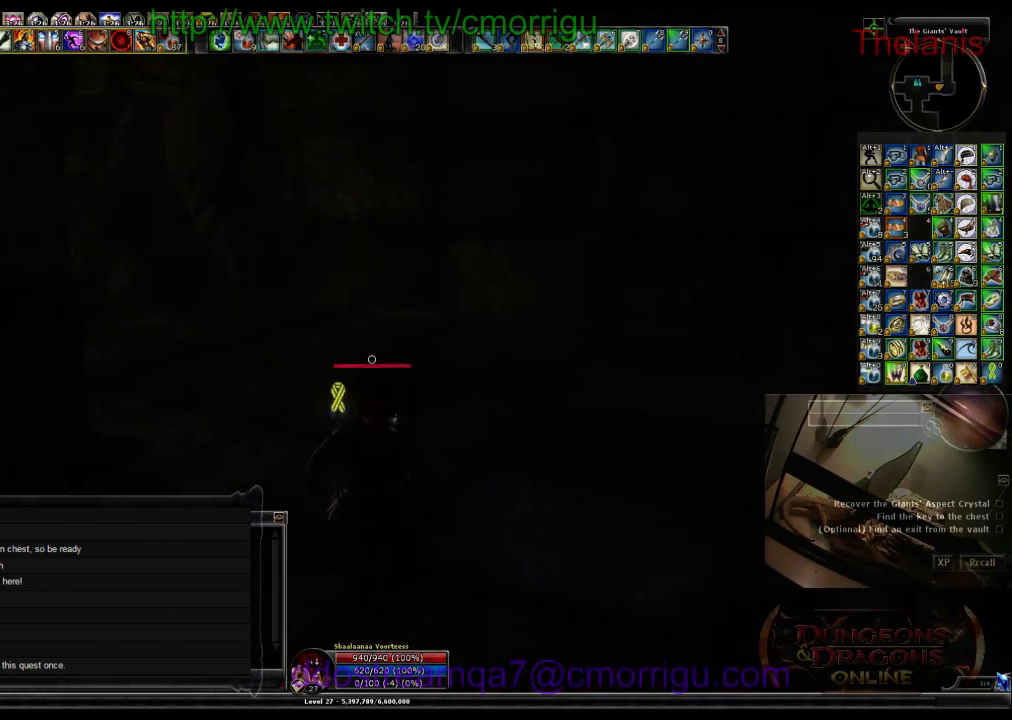
{"keys": ["w"], "events": []}
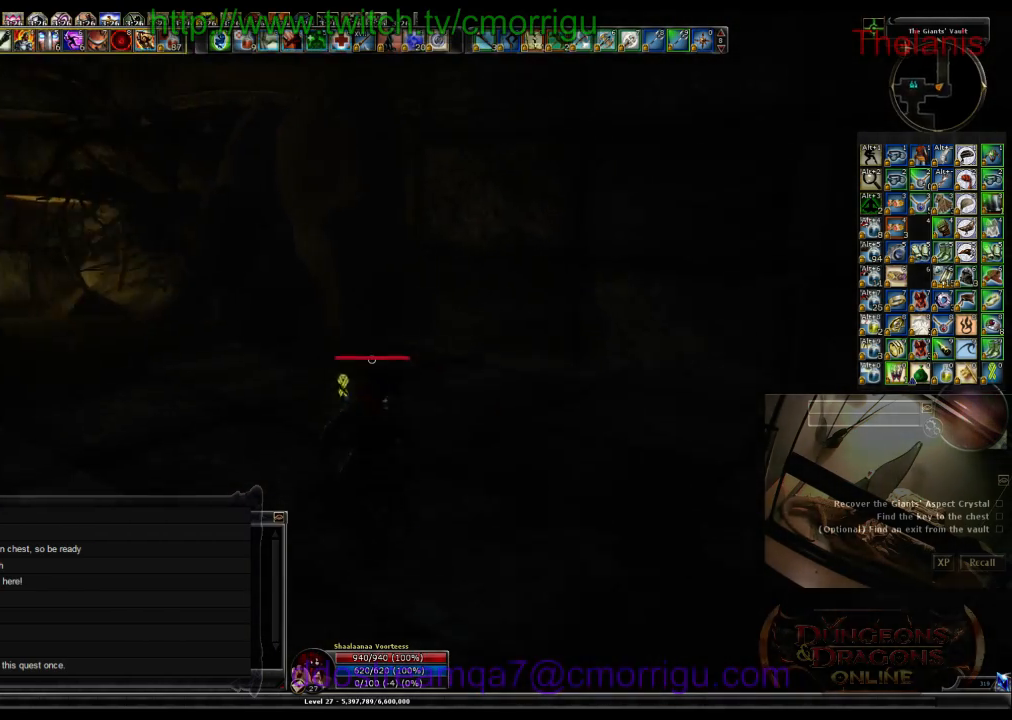
{"keys": ["w"], "events": []}
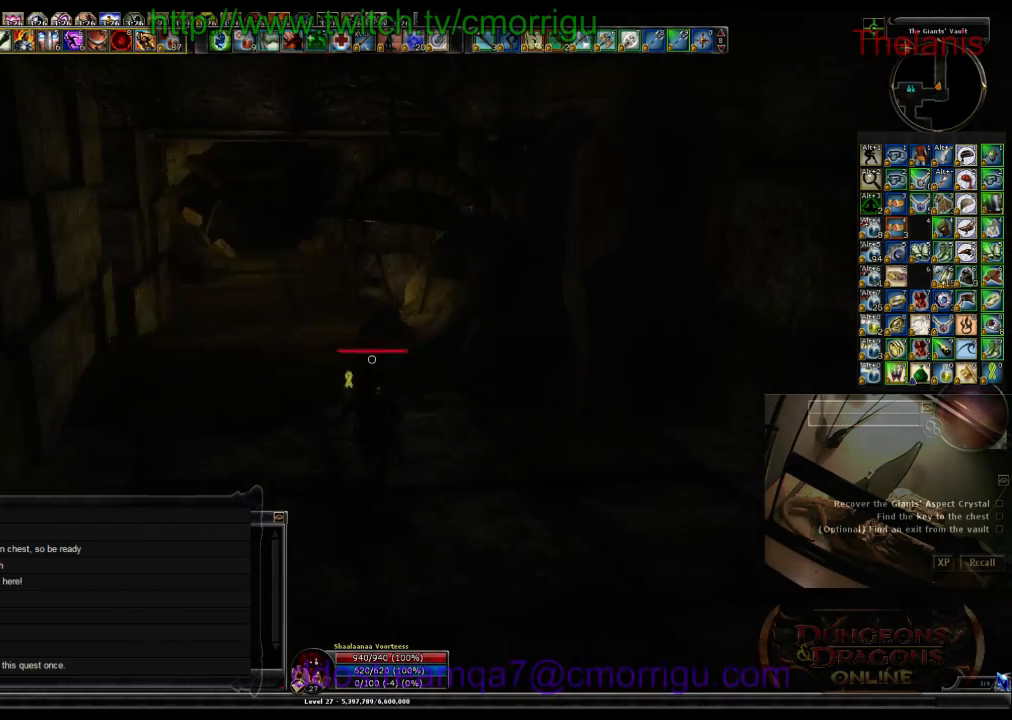
{"keys": ["w"], "events": []}
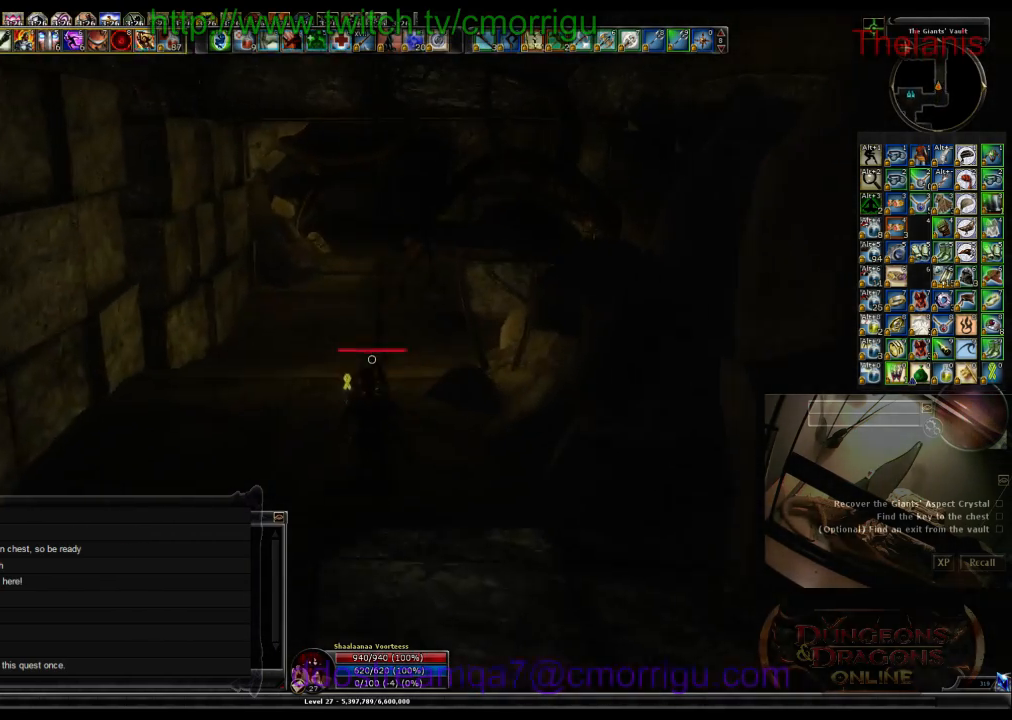
{"keys": ["a", "w"], "events": [[200, "a", "down"]]}
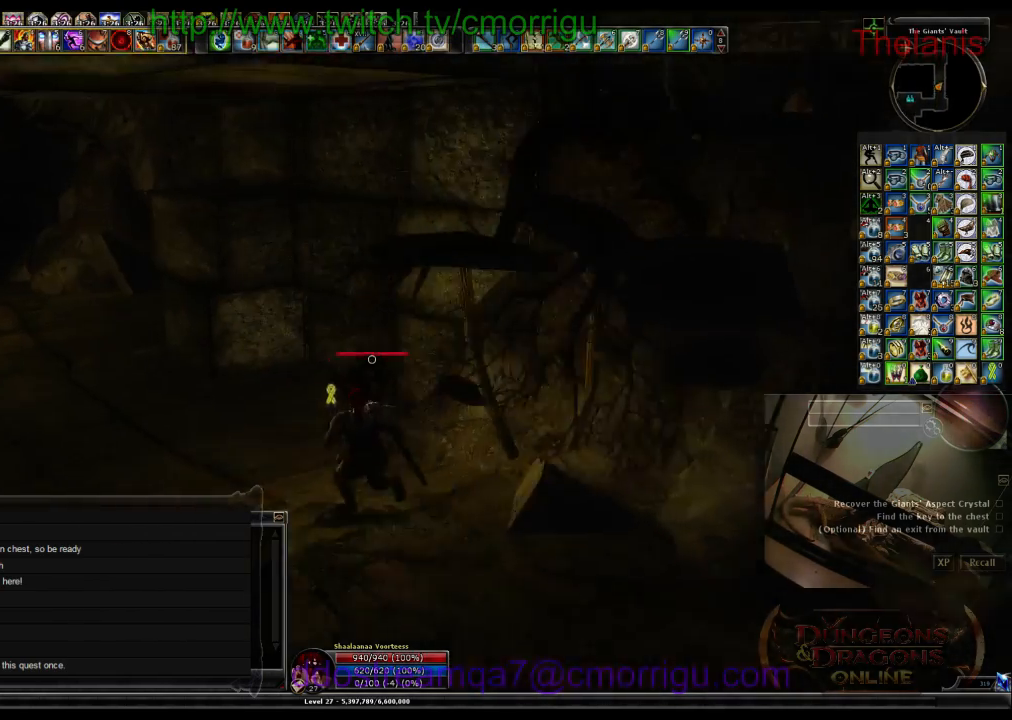
{"keys": ["a", "w"], "events": []}
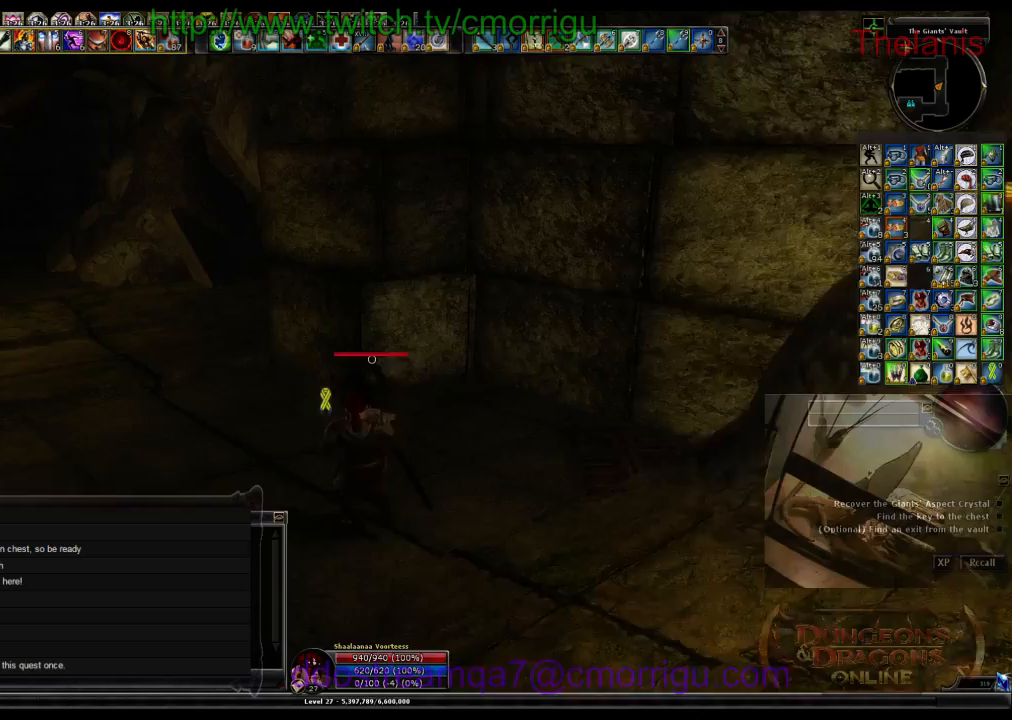
{"keys": ["w"], "events": [[300, "a", "up"]]}
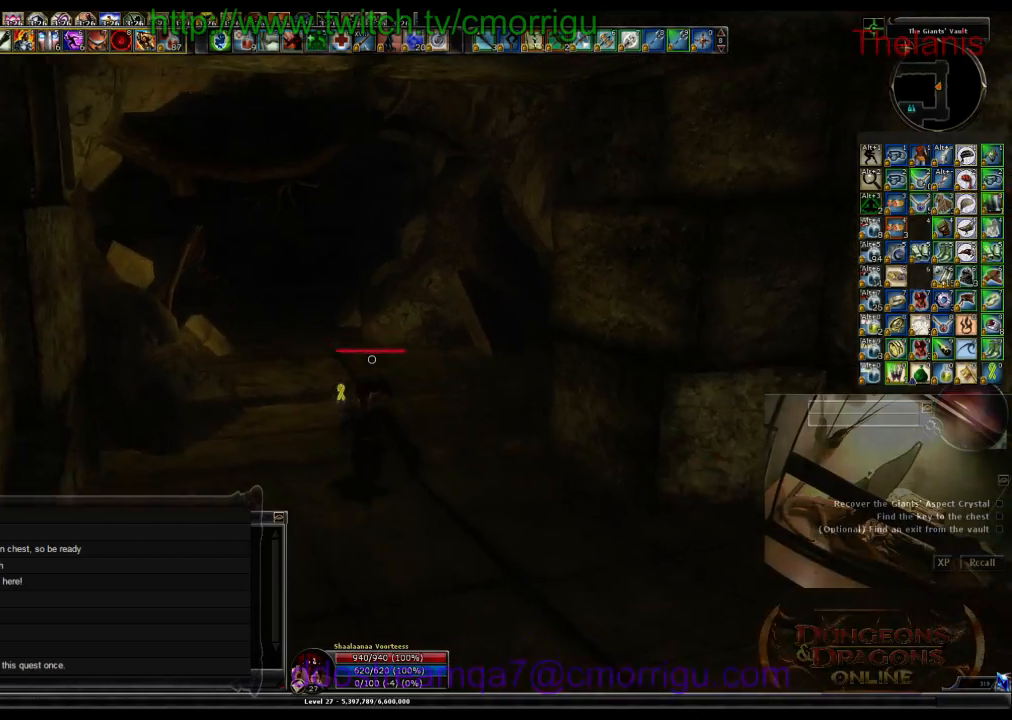
{"keys": ["a", "w"], "events": [[400, "a", "down"]]}
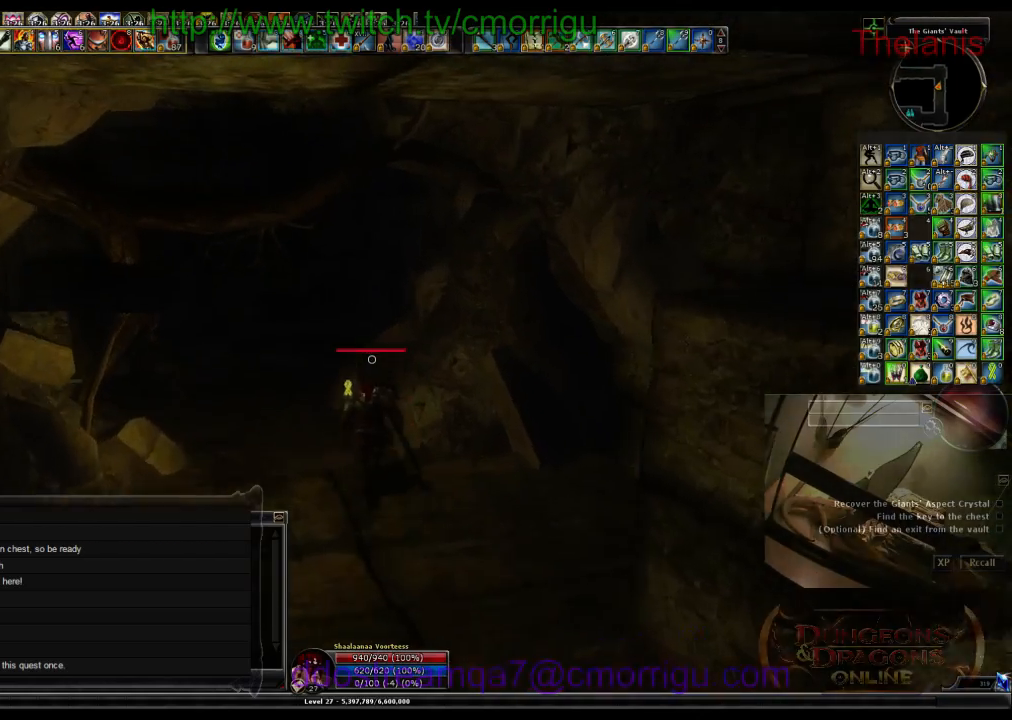
{"keys": ["w"], "events": [[200, "a", "up"]]}
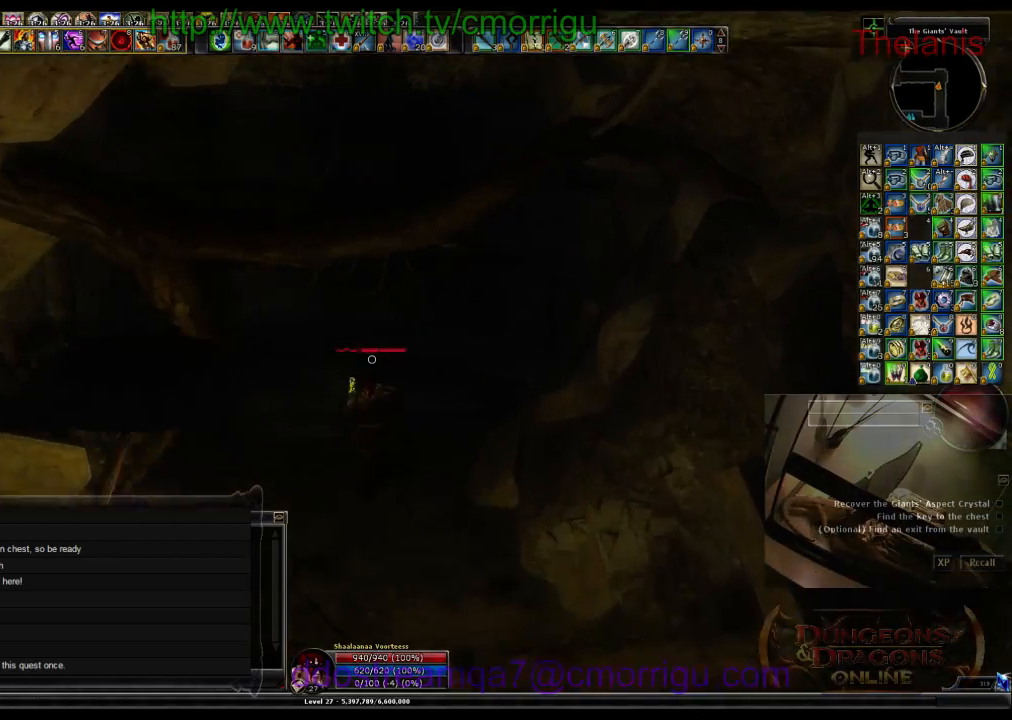
{"keys": ["w"], "events": []}
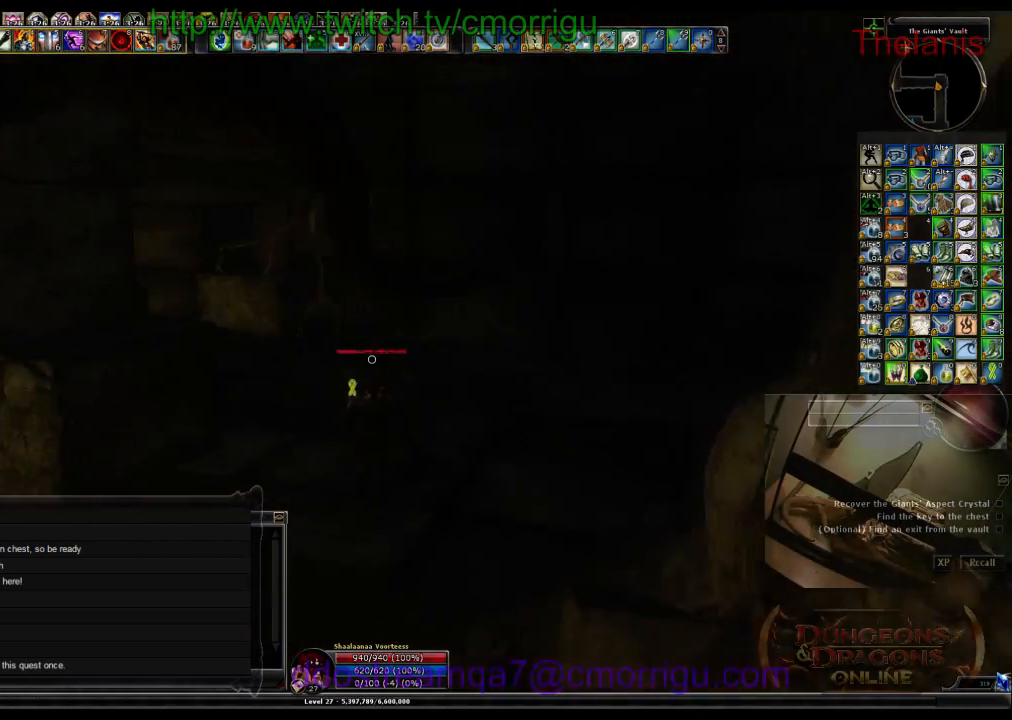
{"keys": ["w"], "events": []}
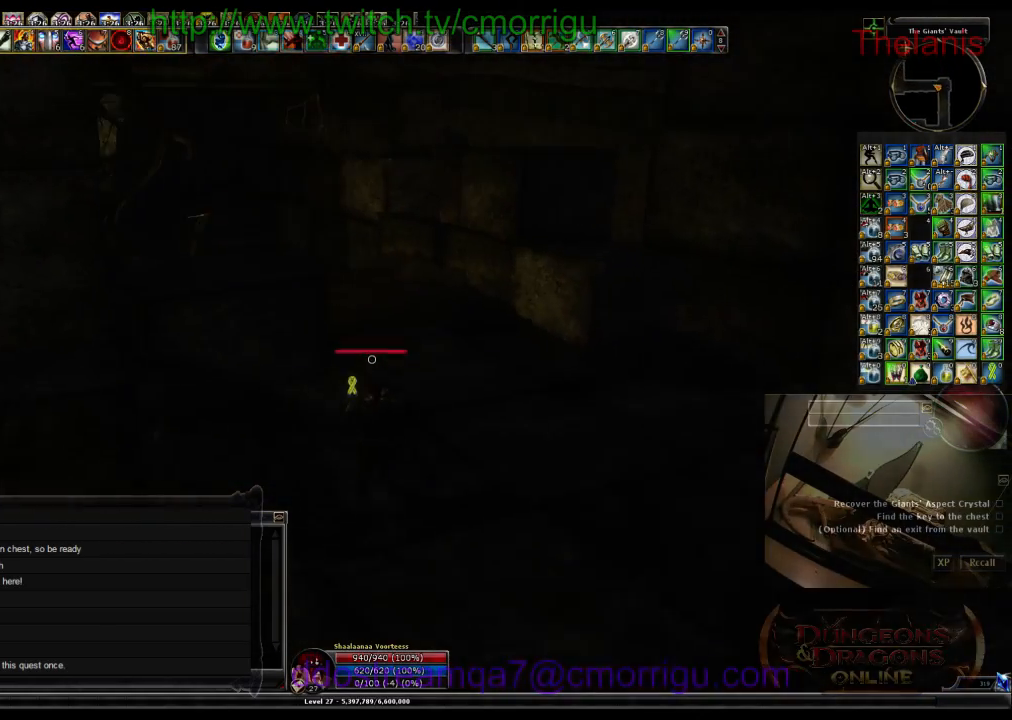
{"keys": ["w"], "events": [[300, "d", "down"], [433, "d", "up"]]}
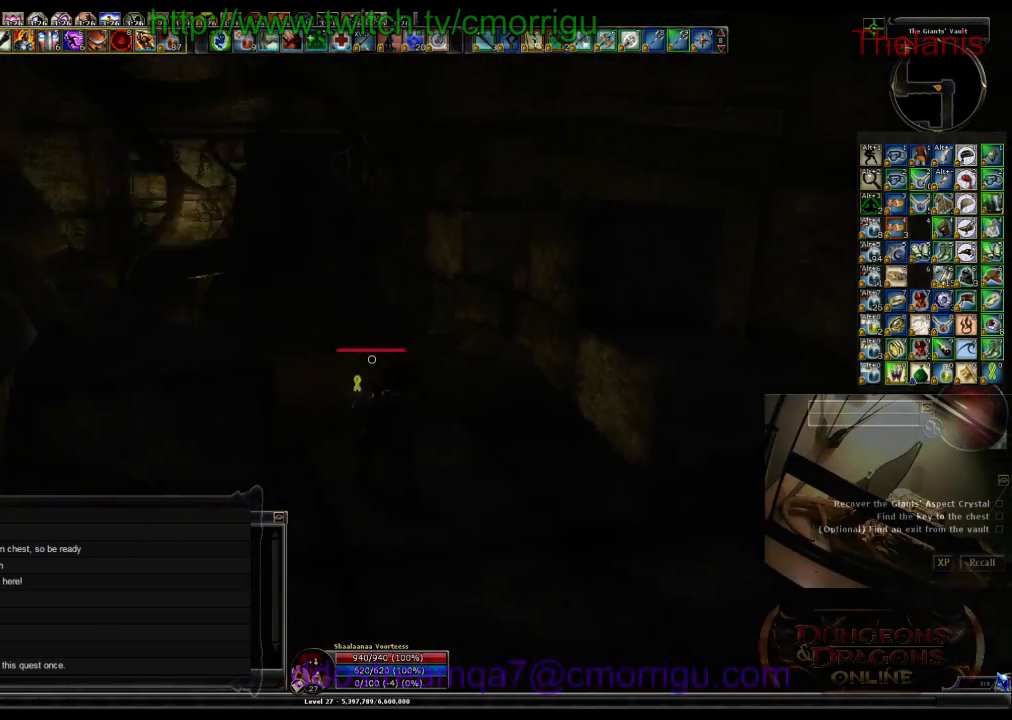
{"keys": ["w"], "events": []}
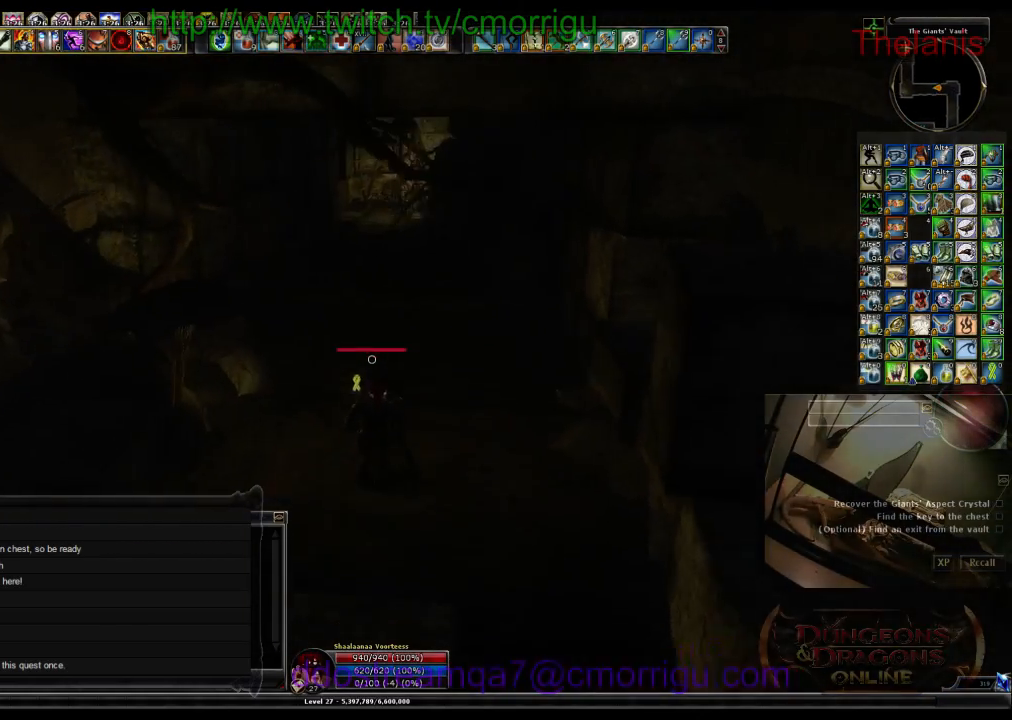
{"keys": ["w"], "events": []}
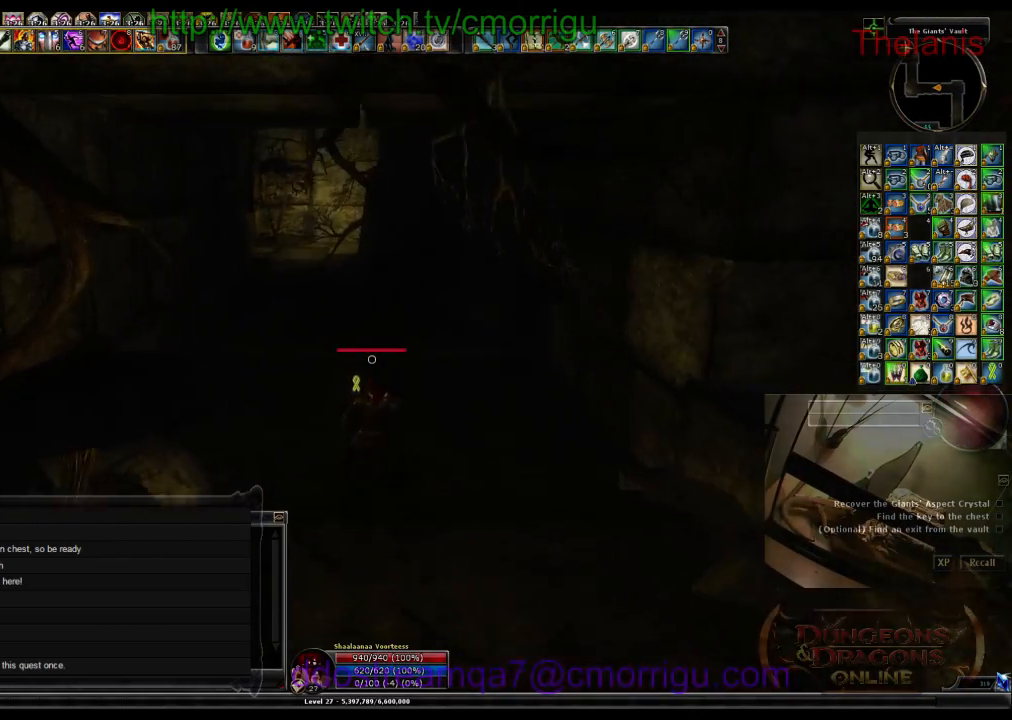
{"keys": ["w"], "events": []}
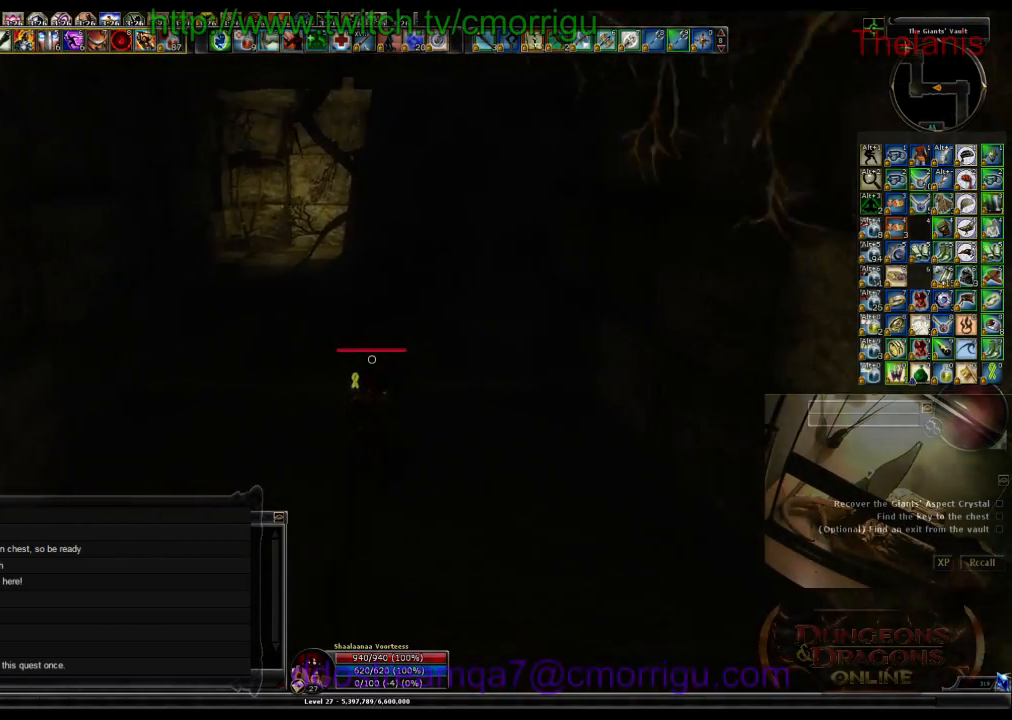
{"keys": ["w"], "events": []}
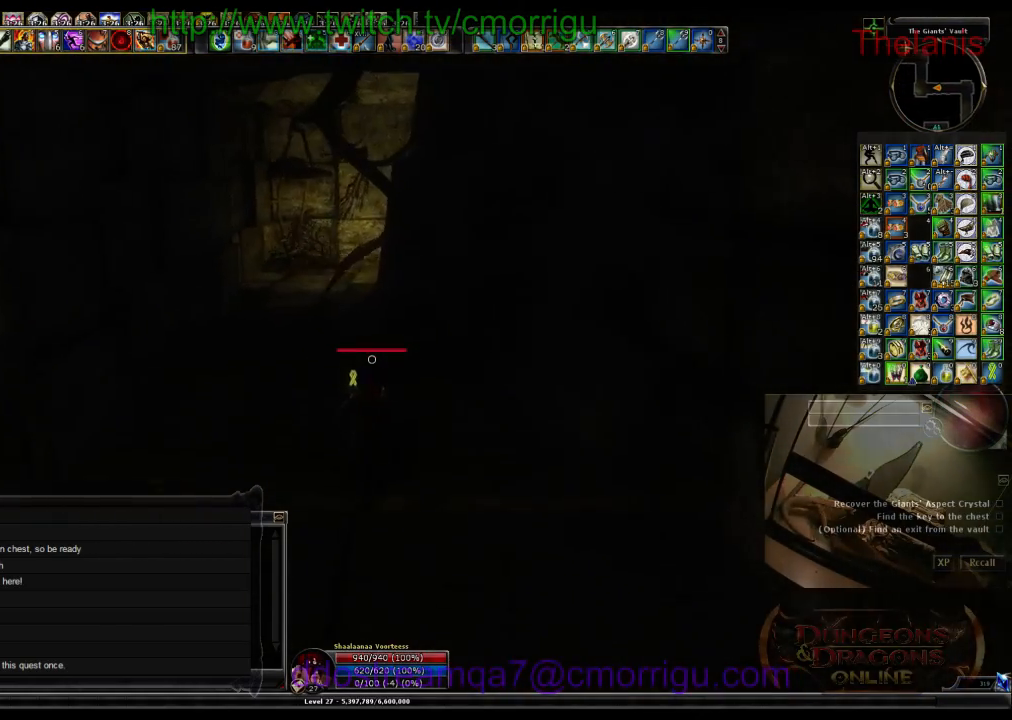
{"keys": ["w"], "events": []}
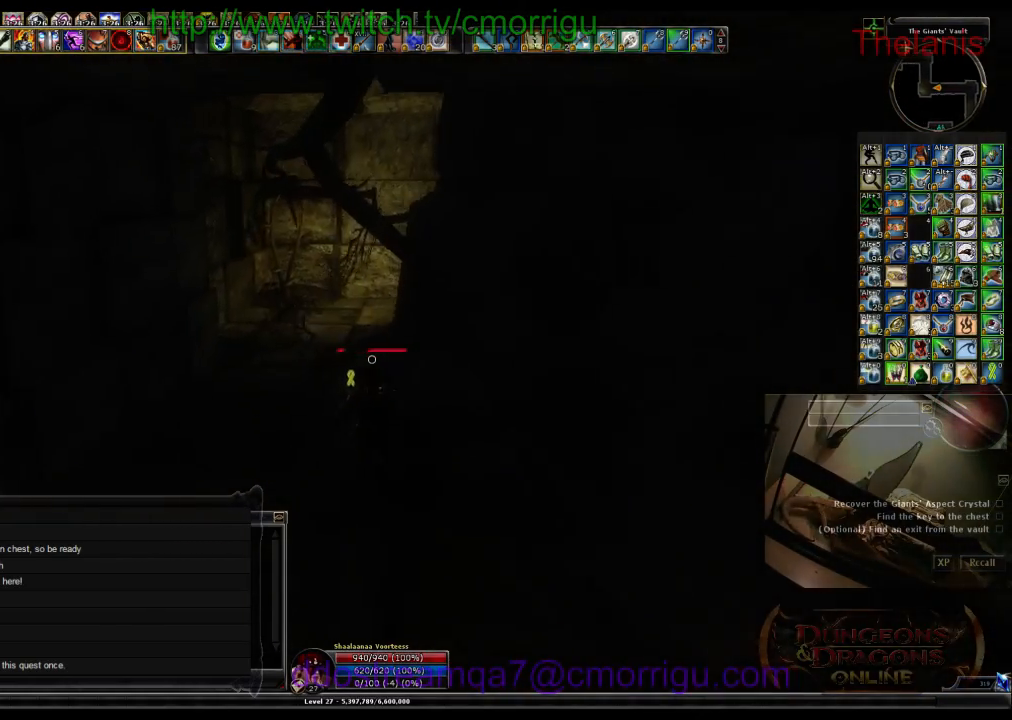
{"keys": ["w"], "events": []}
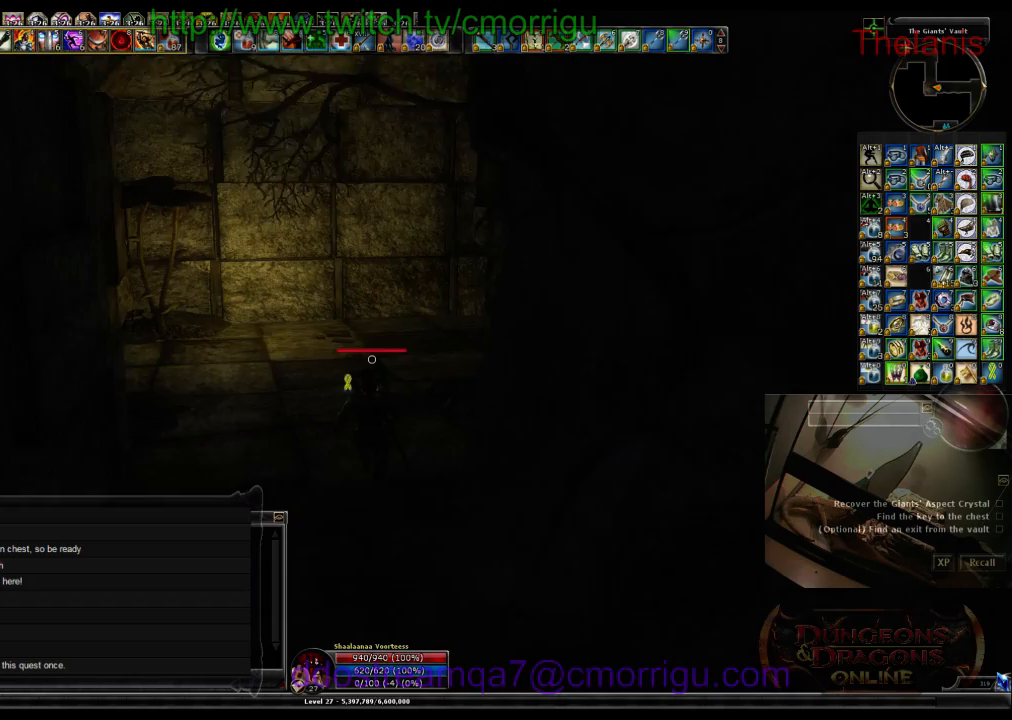
{"keys": ["w"], "events": []}
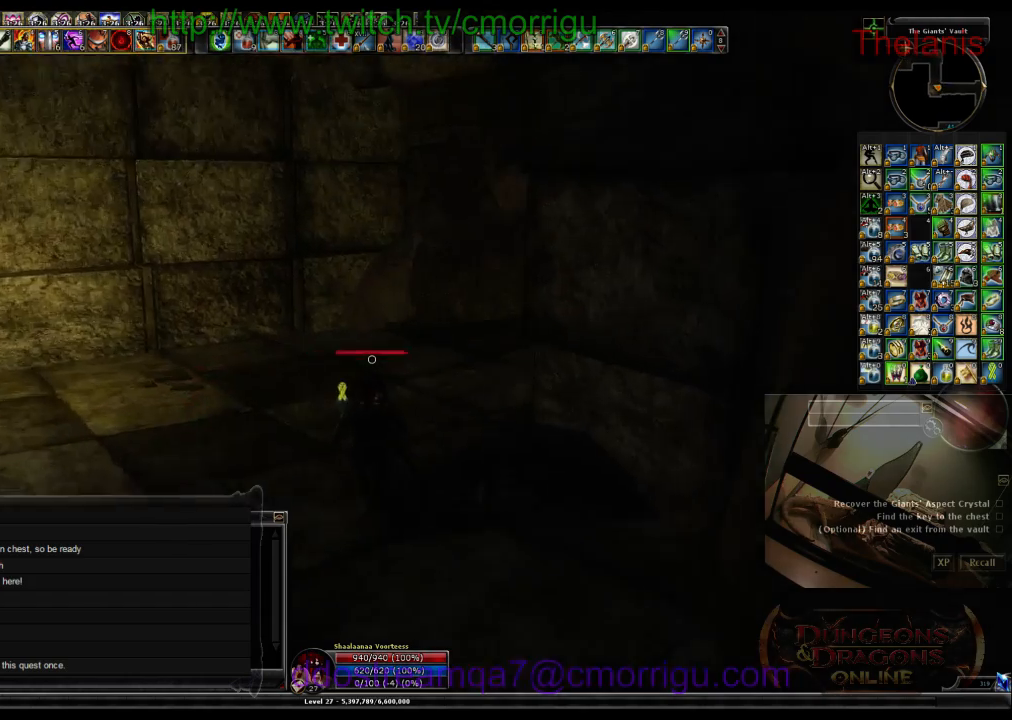
{"keys": ["a", "w"], "events": [[67, "a", "down"]]}
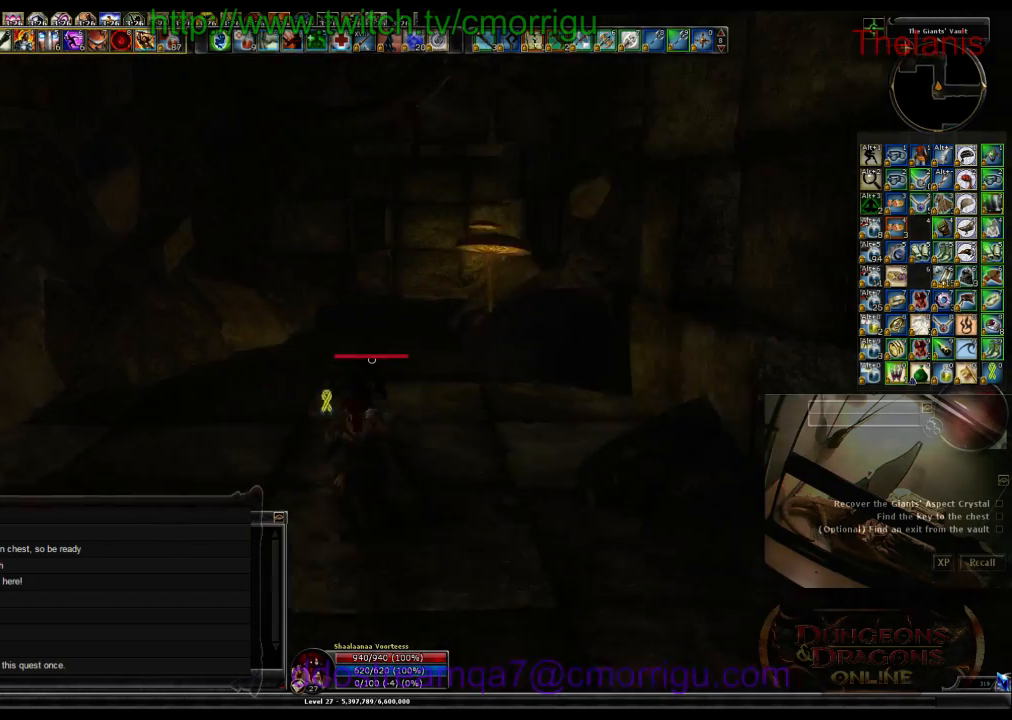
{"keys": ["w"], "events": [[133, "a", "up"]]}
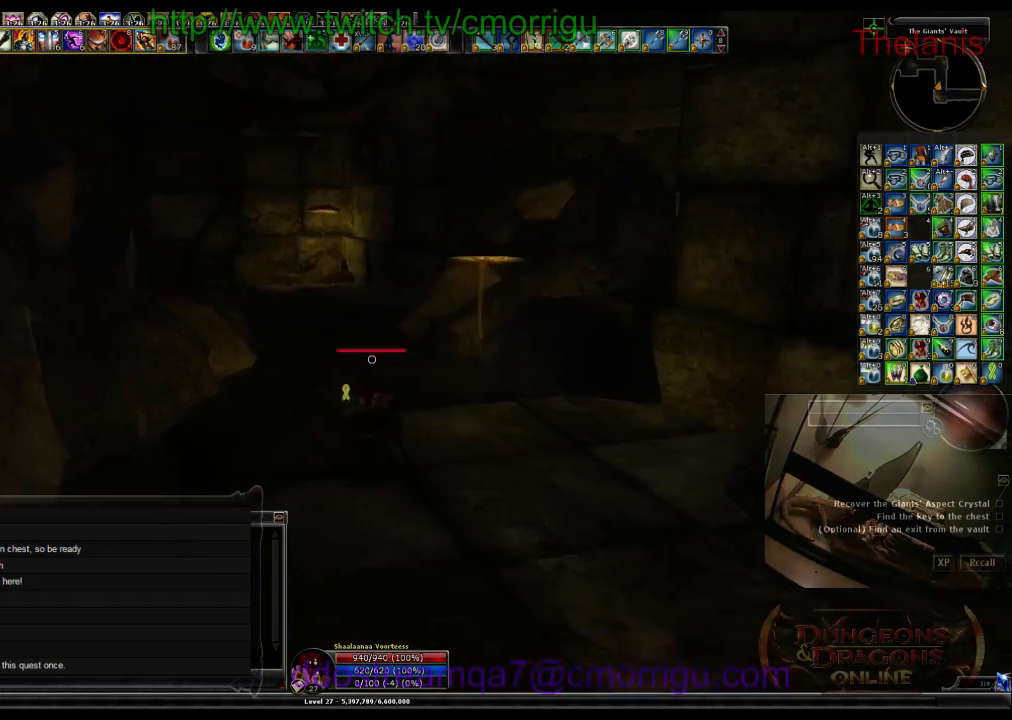
{"keys": ["w"], "events": []}
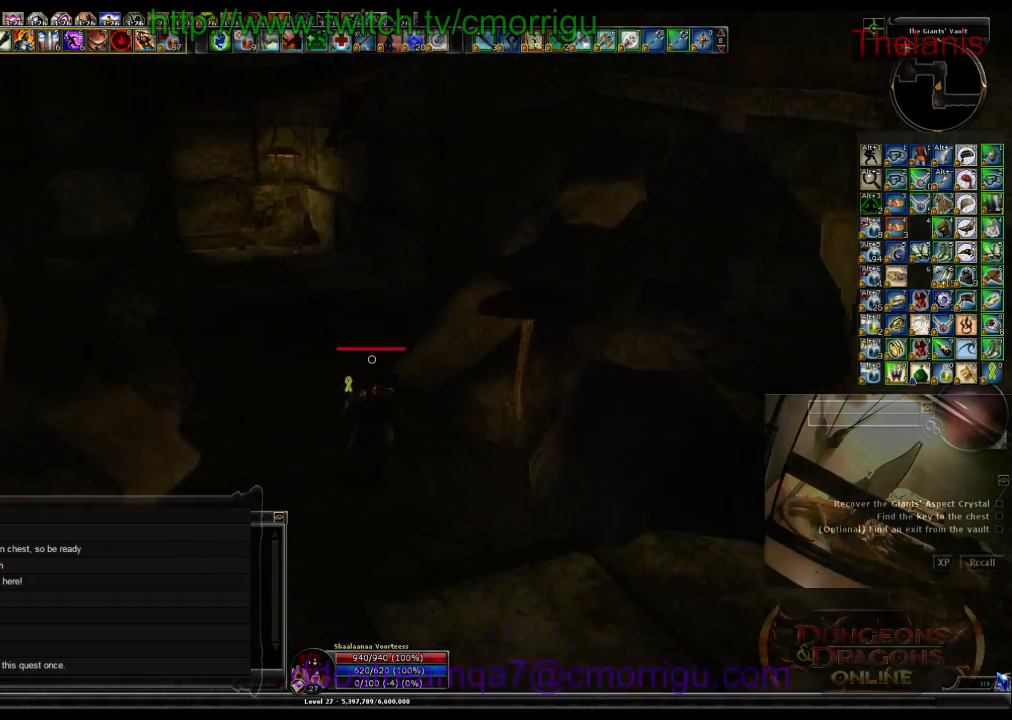
{"keys": ["w"], "events": []}
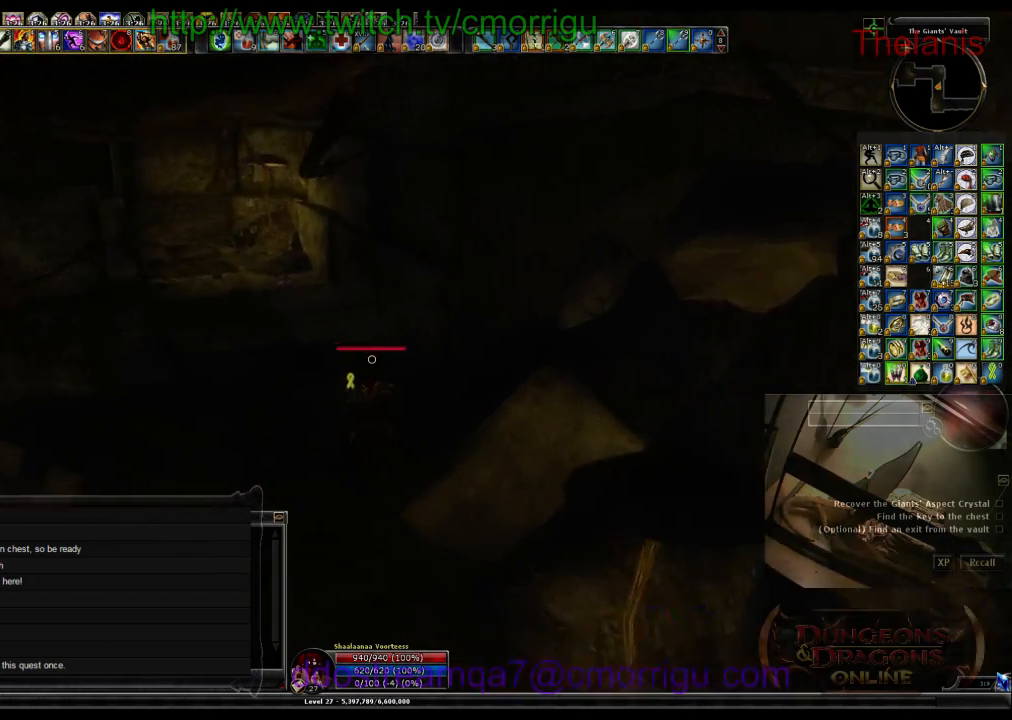
{"keys": ["w"], "events": []}
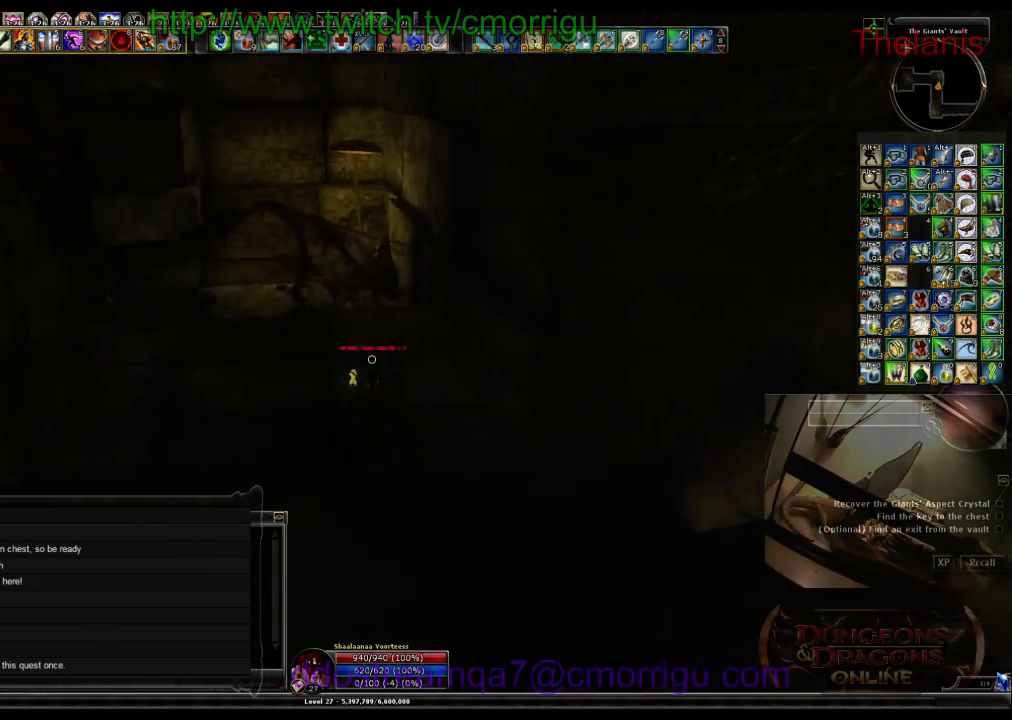
{"keys": [], "events": [[433, "w", "up"]]}
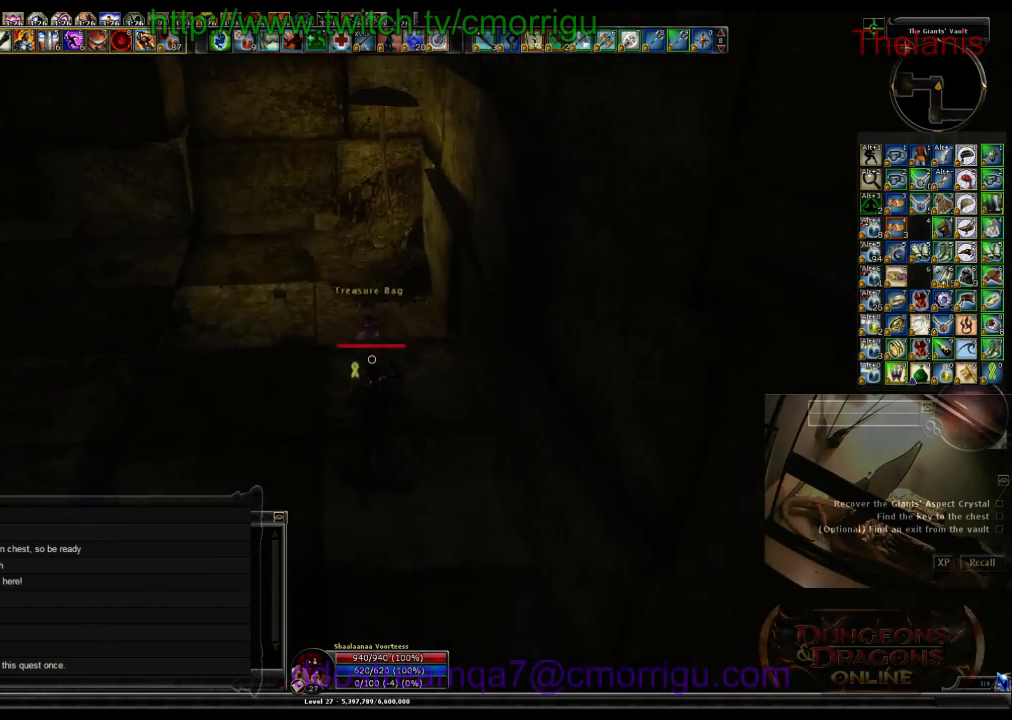
{"keys": [], "events": []}
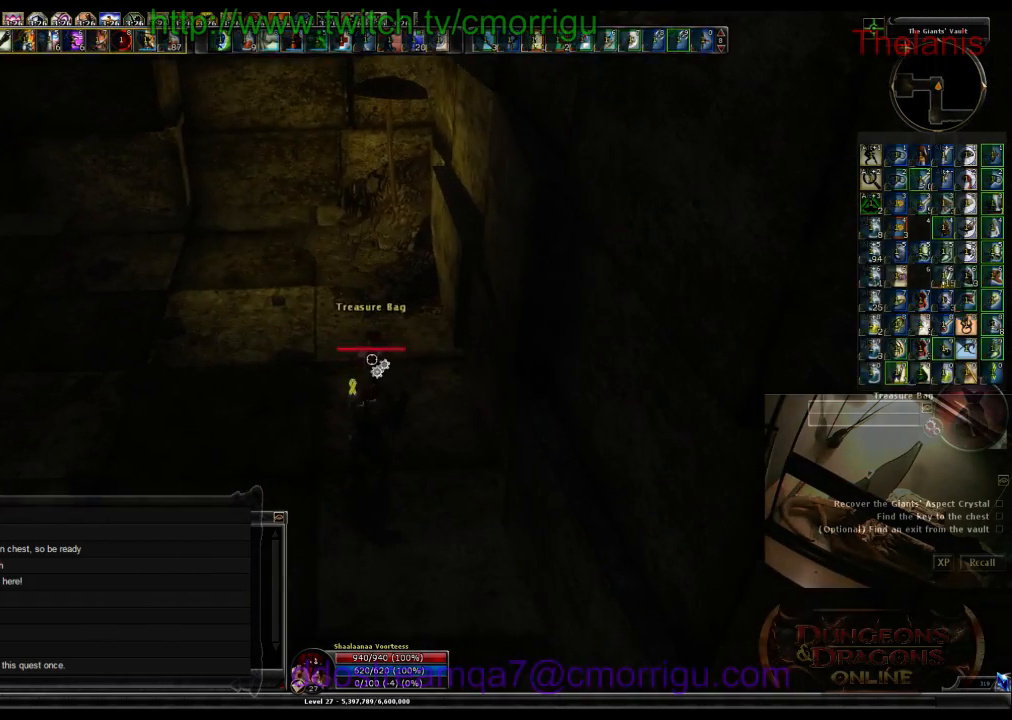
{"keys": ["w"], "events": [[67, "w", "down"]]}
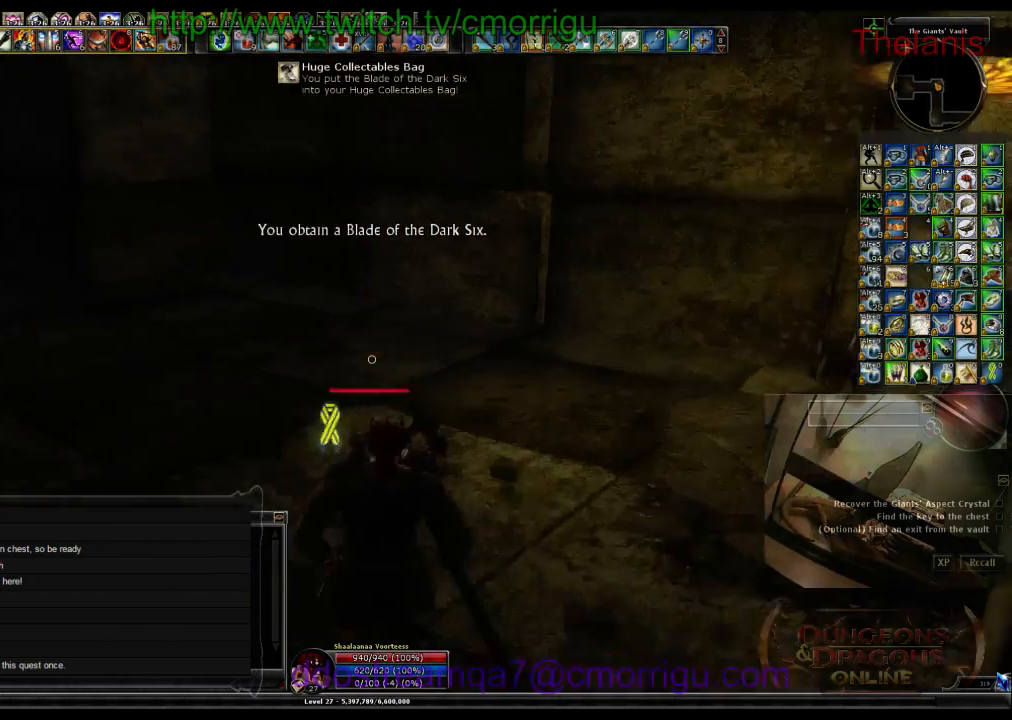
{"keys": ["w"], "events": []}